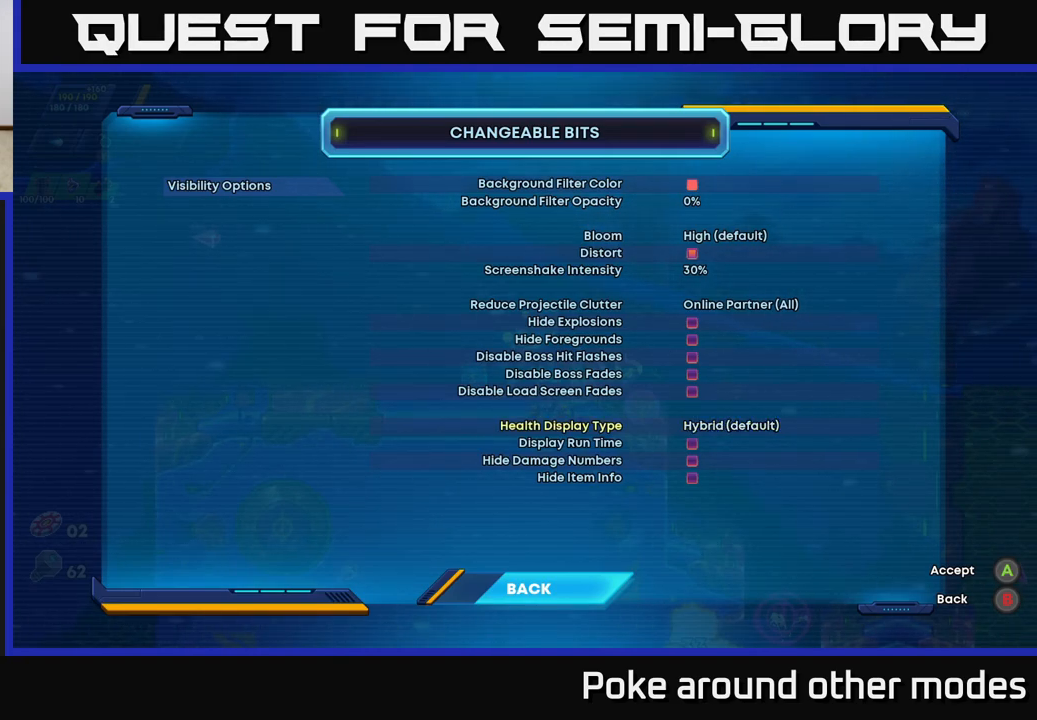
Gameplay with a controller (Xbox layout); each line is a JSON object with the inputs held at the frame after it. "events" lists button and stick changes between this image and that frame as [ms after this image, input, new state], when the widget could be followed in between.
{"buttons": [], "left_stick": "center", "right_stick": "center", "events": []}
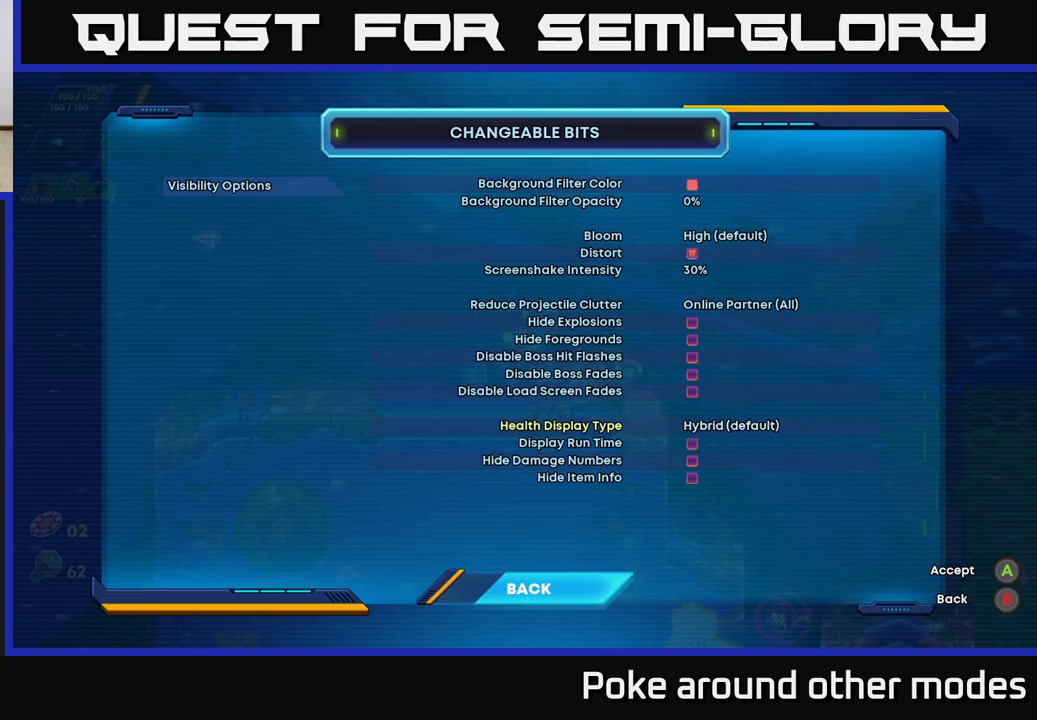
{"buttons": [], "left_stick": "center", "right_stick": "center", "events": [[217, "B", "down"], [317, "B", "up"]]}
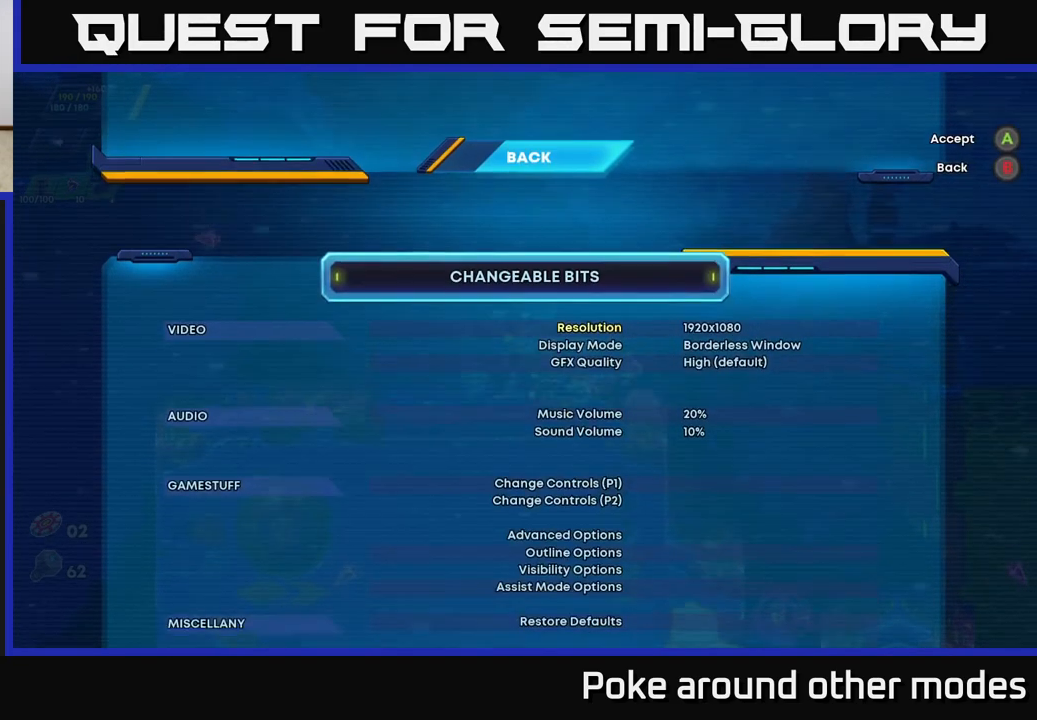
{"buttons": ["DPAD_DOWN"], "left_stick": "center", "right_stick": "center", "events": [[300, "DPAD_DOWN", "down"], [383, "DPAD_DOWN", "up"], [450, "DPAD_DOWN", "down"]]}
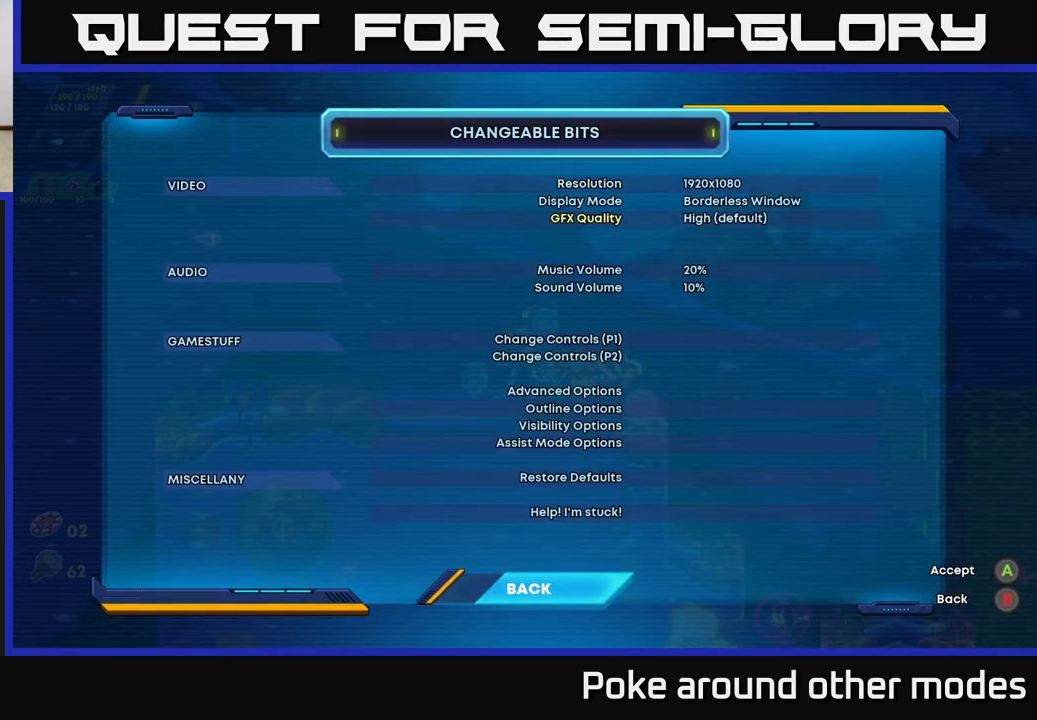
{"buttons": ["DPAD_DOWN"], "left_stick": "center", "right_stick": "center", "events": [[33, "DPAD_DOWN", "up"], [83, "DPAD_DOWN", "down"], [150, "DPAD_DOWN", "up"], [217, "DPAD_DOWN", "down"], [300, "DPAD_DOWN", "up"], [367, "DPAD_DOWN", "down"], [433, "DPAD_DOWN", "up"], [500, "DPAD_DOWN", "down"]]}
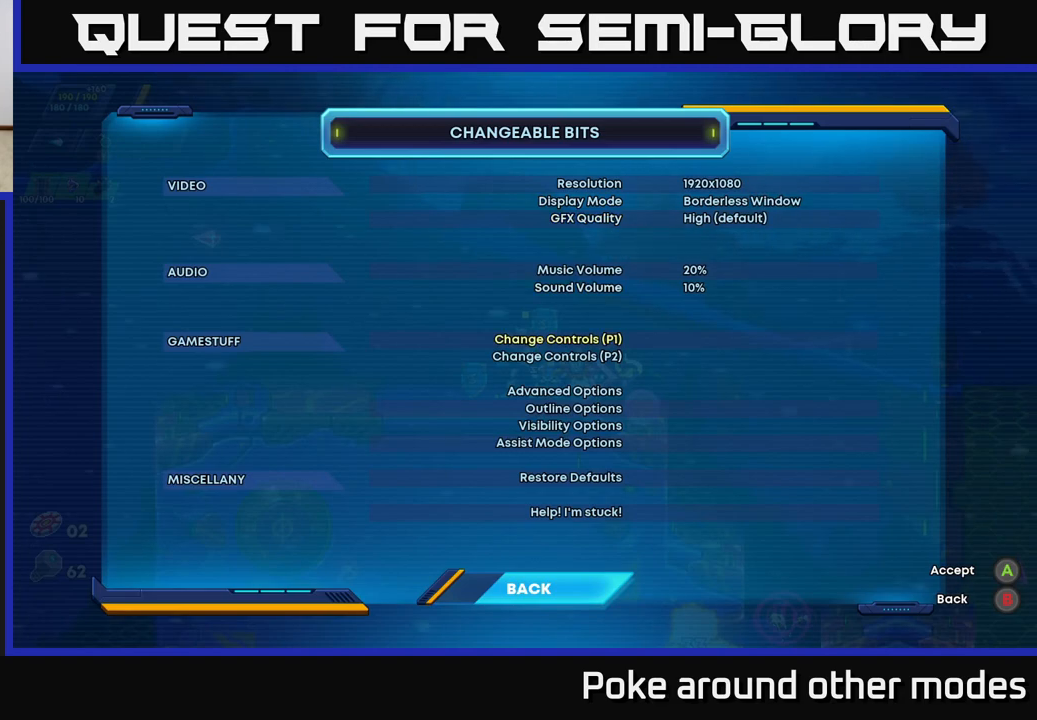
{"buttons": [], "left_stick": "center", "right_stick": "center", "events": [[67, "DPAD_DOWN", "up"], [133, "DPAD_DOWN", "down"], [200, "DPAD_DOWN", "up"], [283, "DPAD_DOWN", "down"], [350, "DPAD_DOWN", "up"], [433, "DPAD_DOWN", "down"], [500, "DPAD_DOWN", "up"]]}
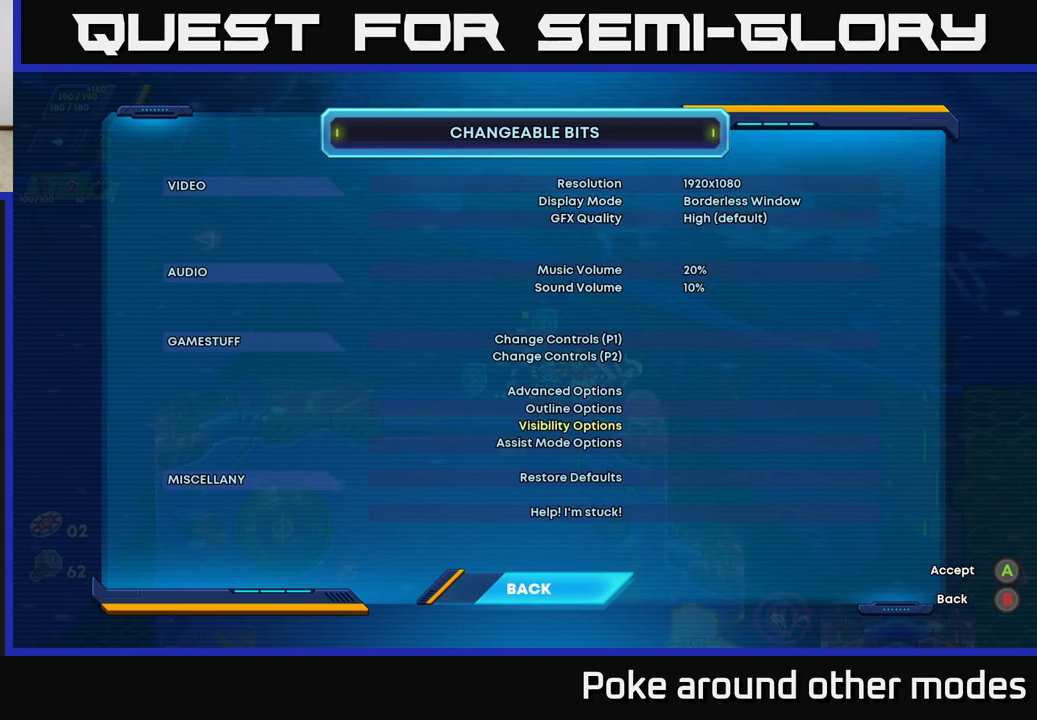
{"buttons": [], "left_stick": "center", "right_stick": "center", "events": []}
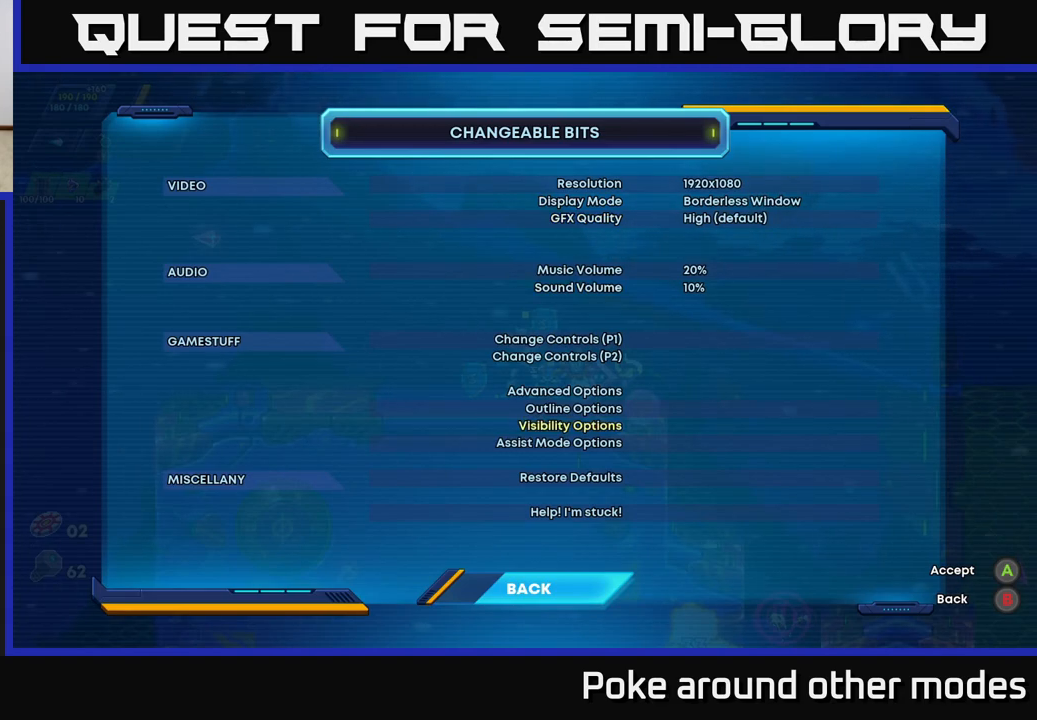
{"buttons": [], "left_stick": "center", "right_stick": "center", "events": []}
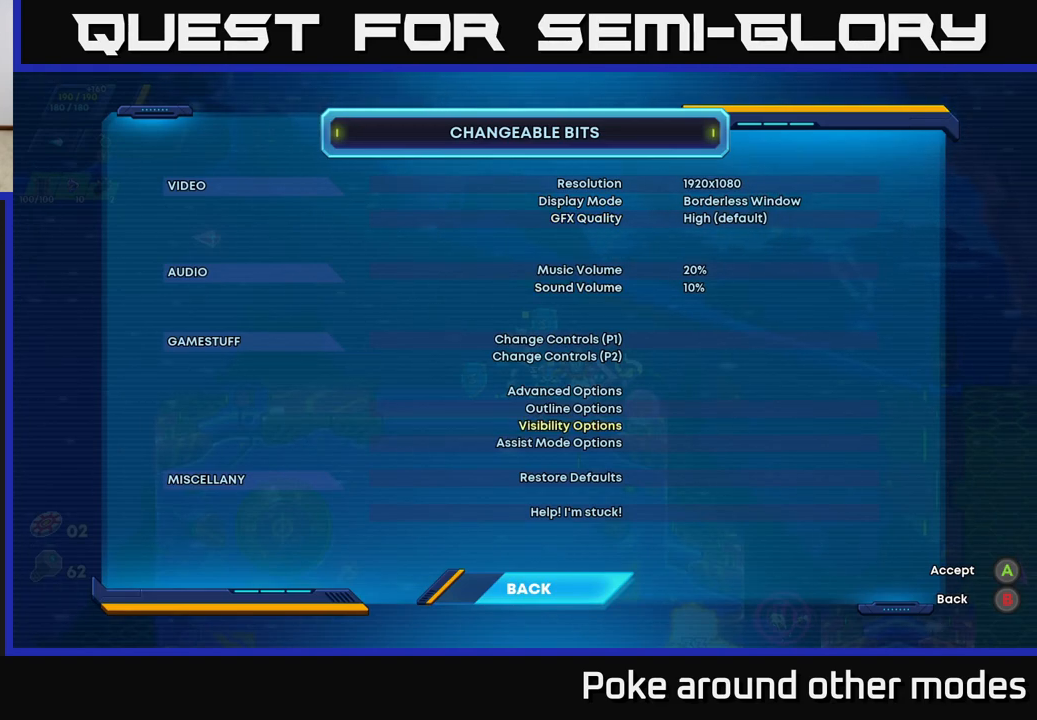
{"buttons": [], "left_stick": "center", "right_stick": "center", "events": [[117, "DPAD_UP", "down"], [217, "DPAD_UP", "up"], [267, "A", "down"], [350, "A", "up"]]}
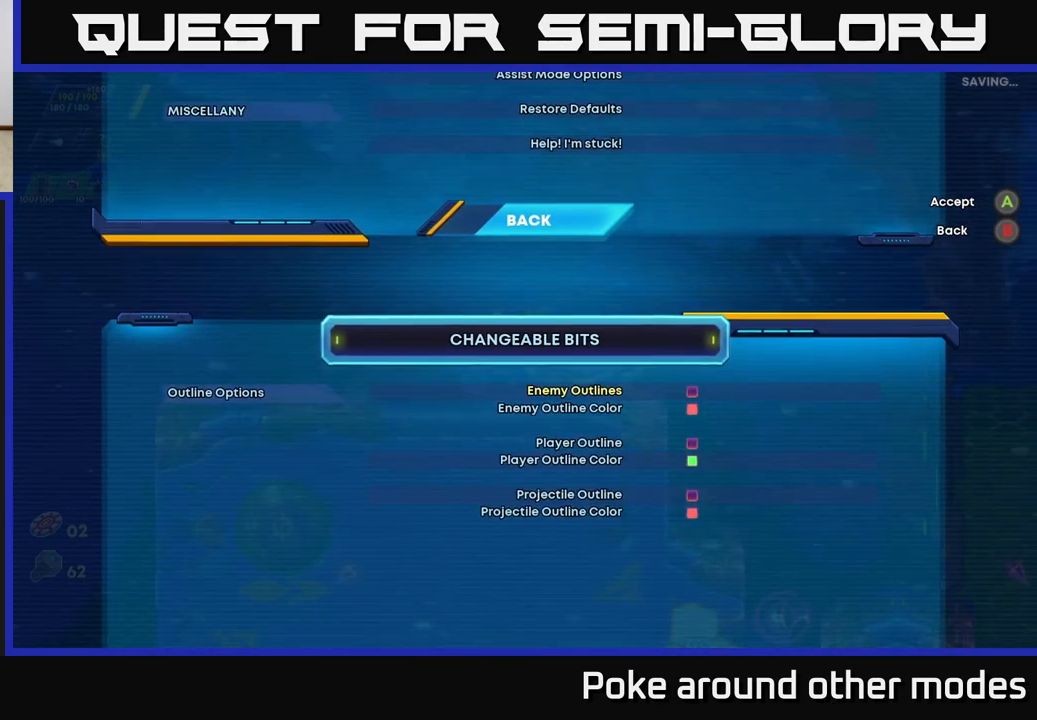
{"buttons": [], "left_stick": "center", "right_stick": "center", "events": []}
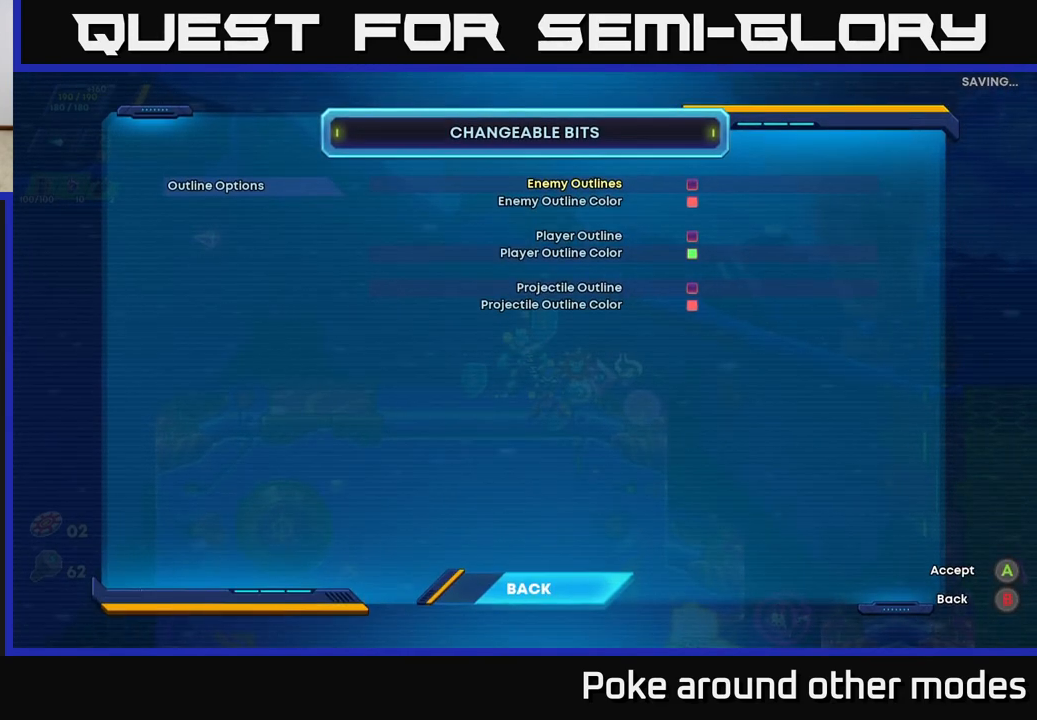
{"buttons": [], "left_stick": "center", "right_stick": "center", "events": []}
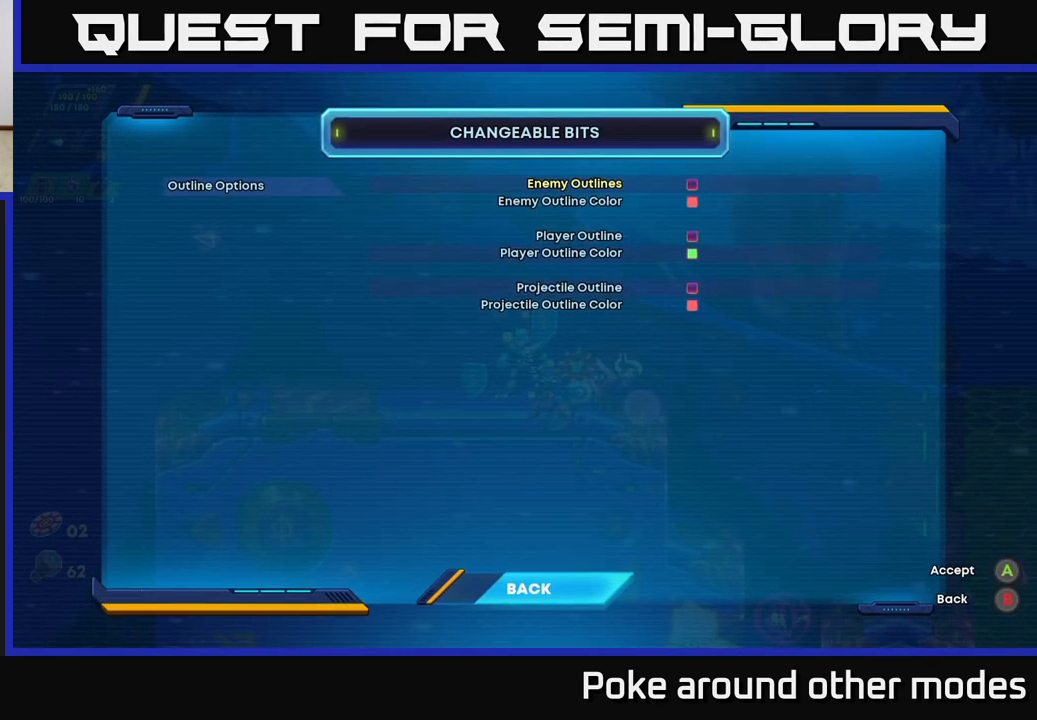
{"buttons": [], "left_stick": "center", "right_stick": "center", "events": [[350, "B", "down"], [400, "B", "up"]]}
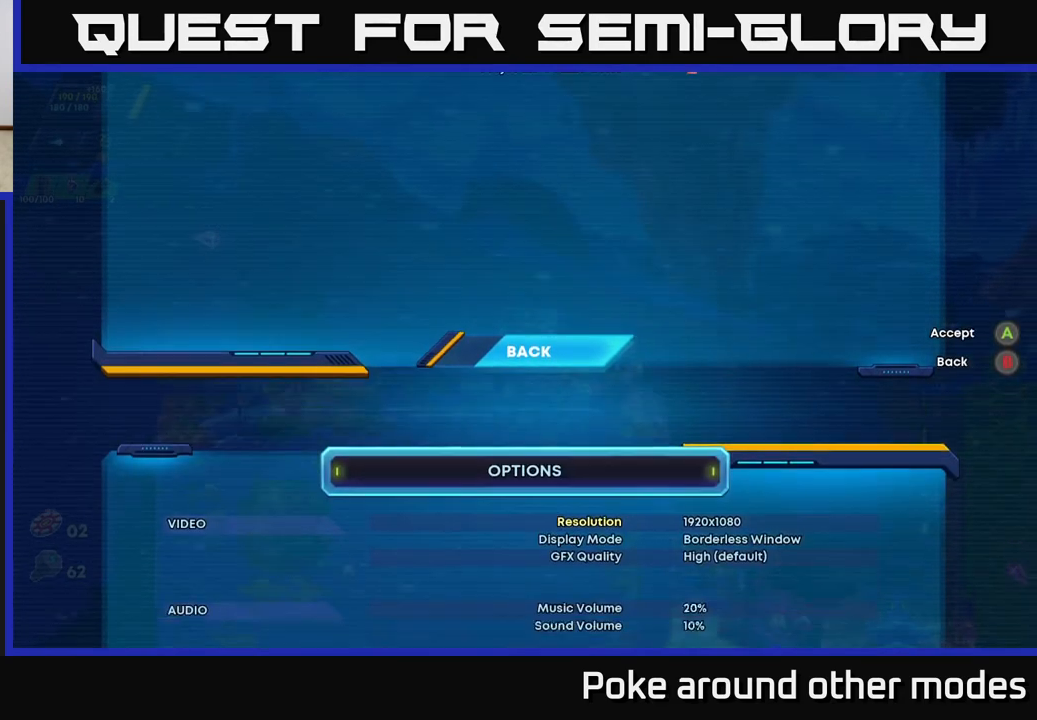
{"buttons": [], "left_stick": "center", "right_stick": "center", "events": []}
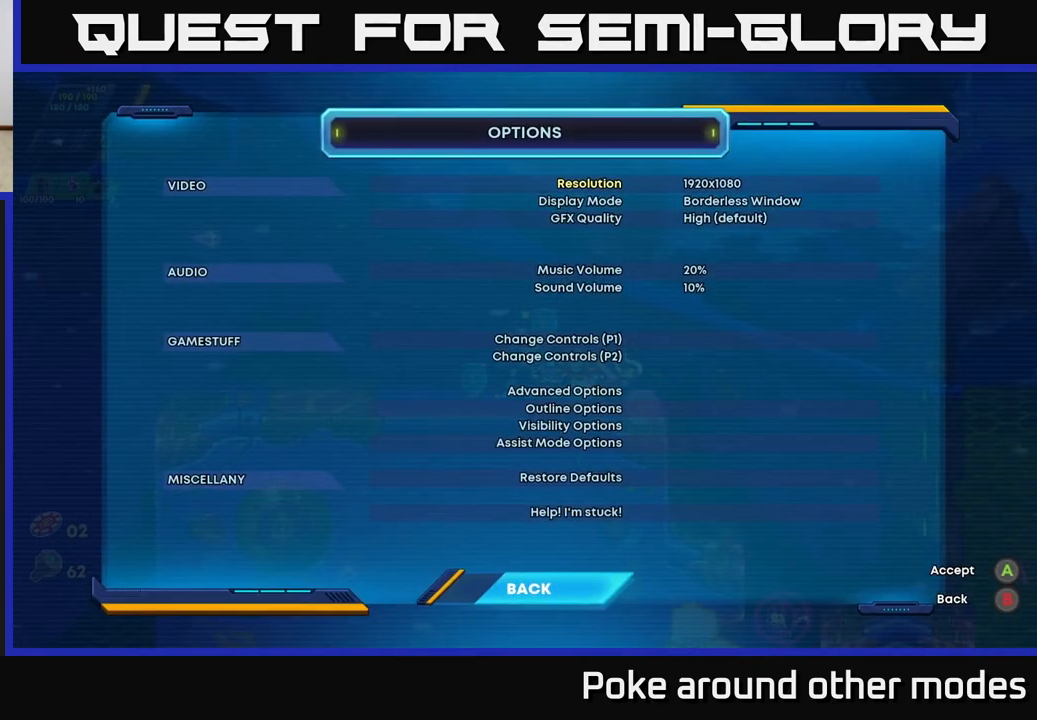
{"buttons": [], "left_stick": "center", "right_stick": "center", "events": [[33, "DPAD_DOWN", "down"], [117, "DPAD_DOWN", "up"], [217, "DPAD_DOWN", "down"], [283, "DPAD_DOWN", "up"], [367, "DPAD_DOWN", "down"], [433, "DPAD_DOWN", "up"]]}
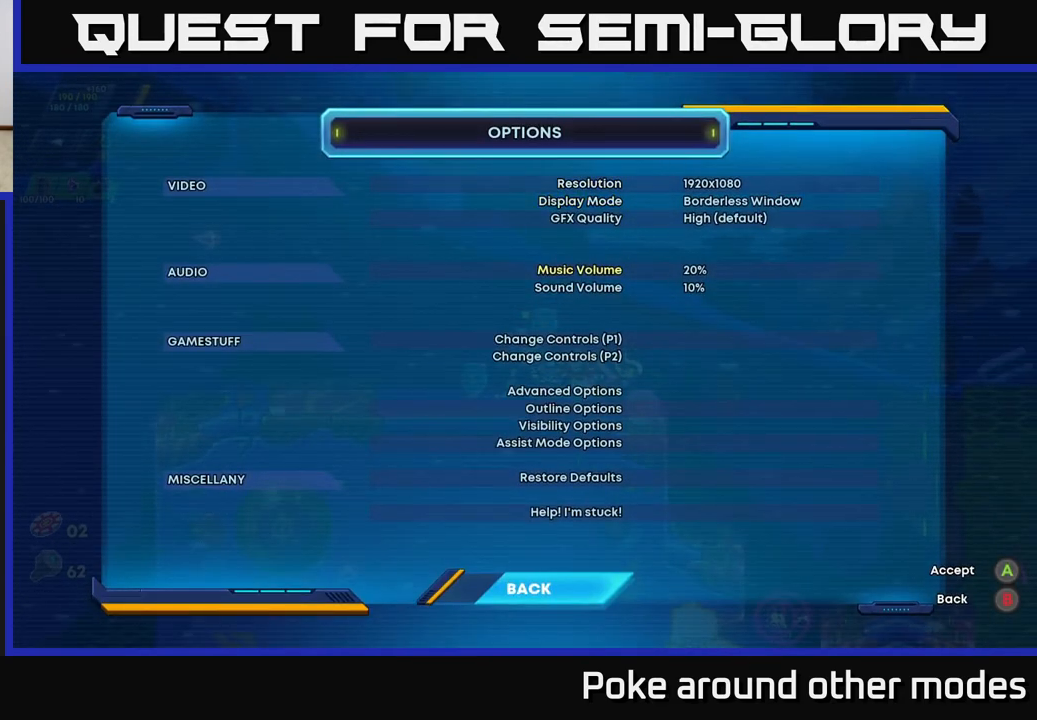
{"buttons": ["DPAD_DOWN"], "left_stick": "center", "right_stick": "center", "events": [[17, "DPAD_DOWN", "down"], [83, "DPAD_DOWN", "up"], [467, "DPAD_DOWN", "down"]]}
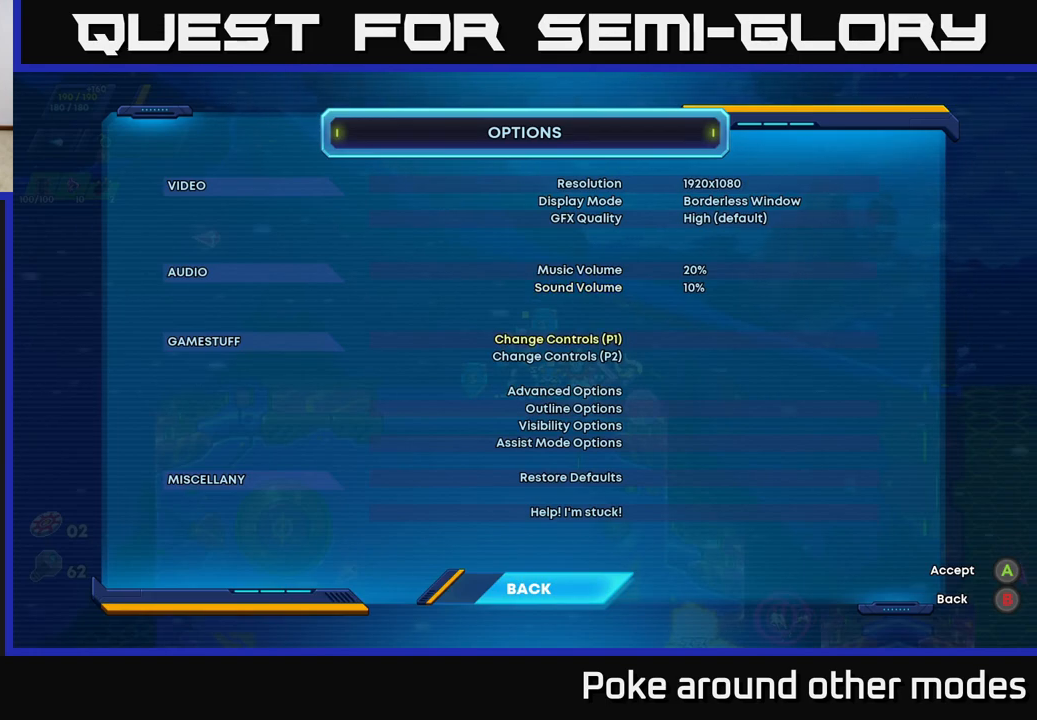
{"buttons": ["DPAD_DOWN"], "left_stick": "center", "right_stick": "center", "events": [[67, "DPAD_DOWN", "up"], [133, "DPAD_DOWN", "down"], [217, "DPAD_DOWN", "up"], [300, "DPAD_DOWN", "down"], [367, "DPAD_DOWN", "up"], [450, "DPAD_DOWN", "down"]]}
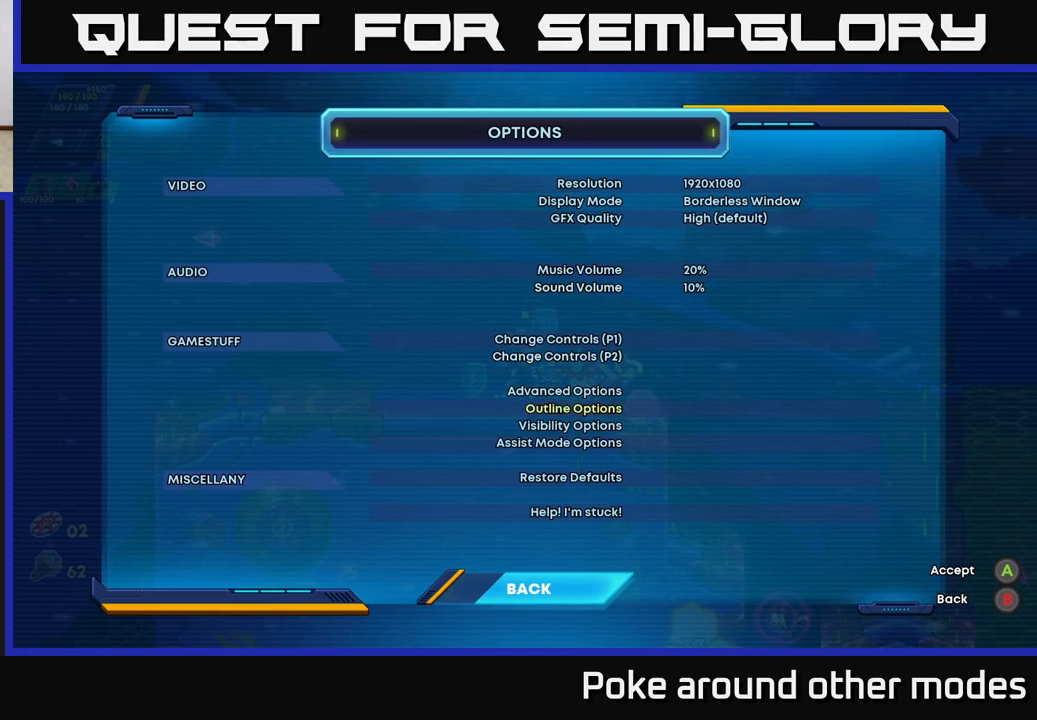
{"buttons": [], "left_stick": "center", "right_stick": "center", "events": [[17, "DPAD_DOWN", "up"], [117, "DPAD_DOWN", "down"], [183, "DPAD_DOWN", "up"]]}
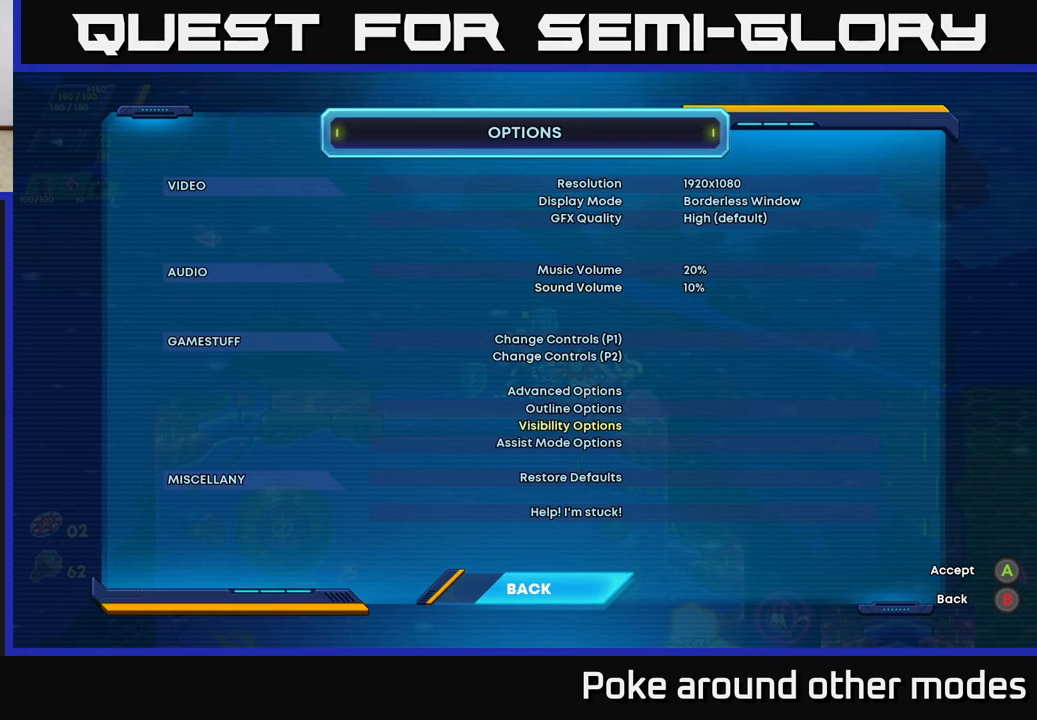
{"buttons": [], "left_stick": "center", "right_stick": "center", "events": []}
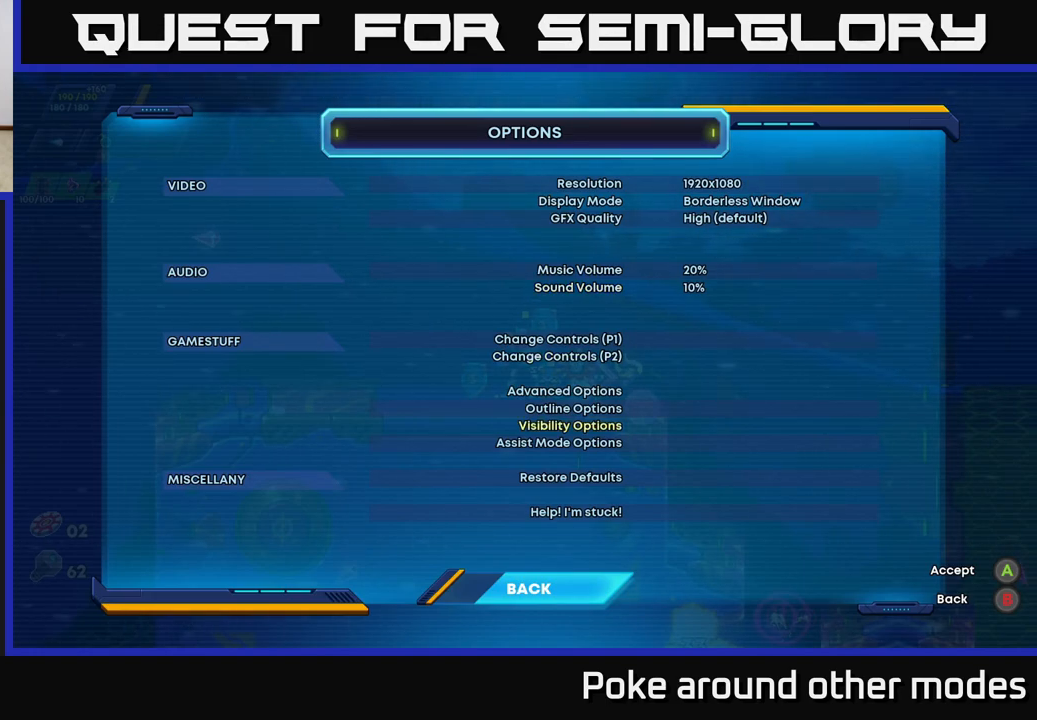
{"buttons": [], "left_stick": "center", "right_stick": "center", "events": []}
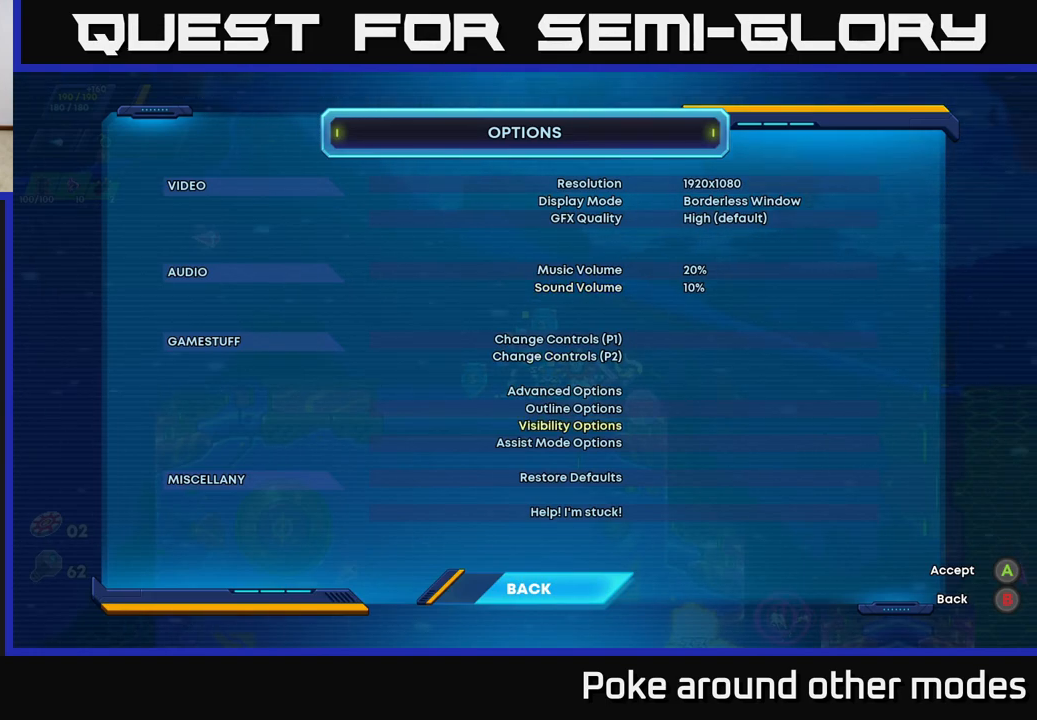
{"buttons": ["DPAD_UP"], "left_stick": "center", "right_stick": "center", "events": [[483, "DPAD_UP", "down"]]}
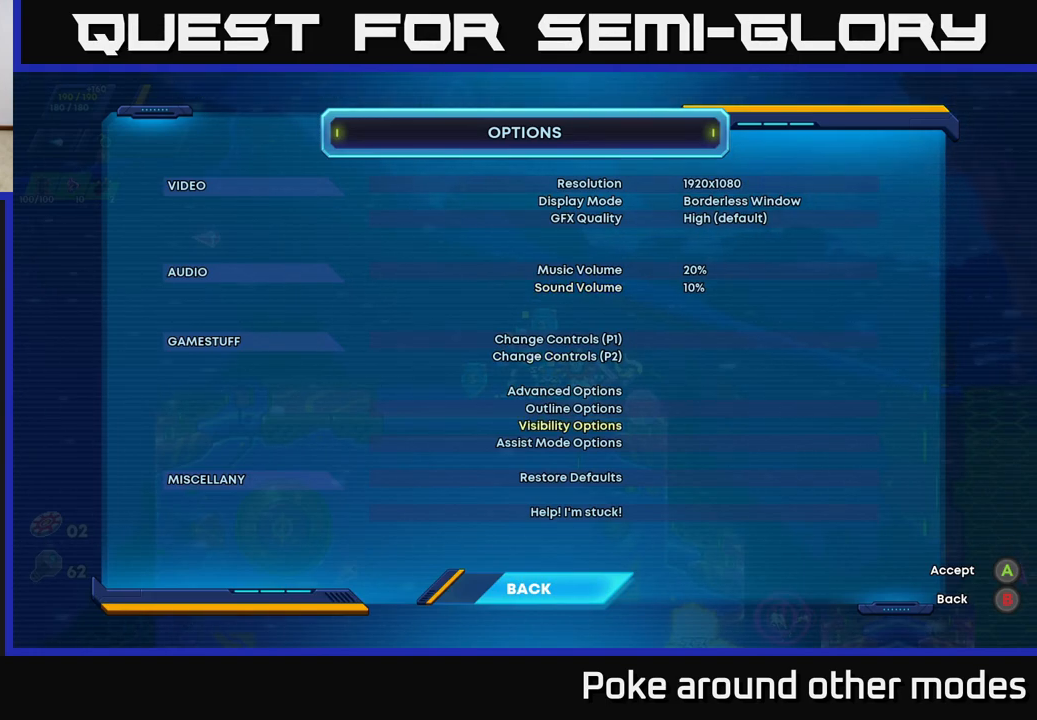
{"buttons": [], "left_stick": "center", "right_stick": "center", "events": [[100, "DPAD_UP", "up"], [317, "DPAD_DOWN", "down"], [450, "DPAD_DOWN", "up"]]}
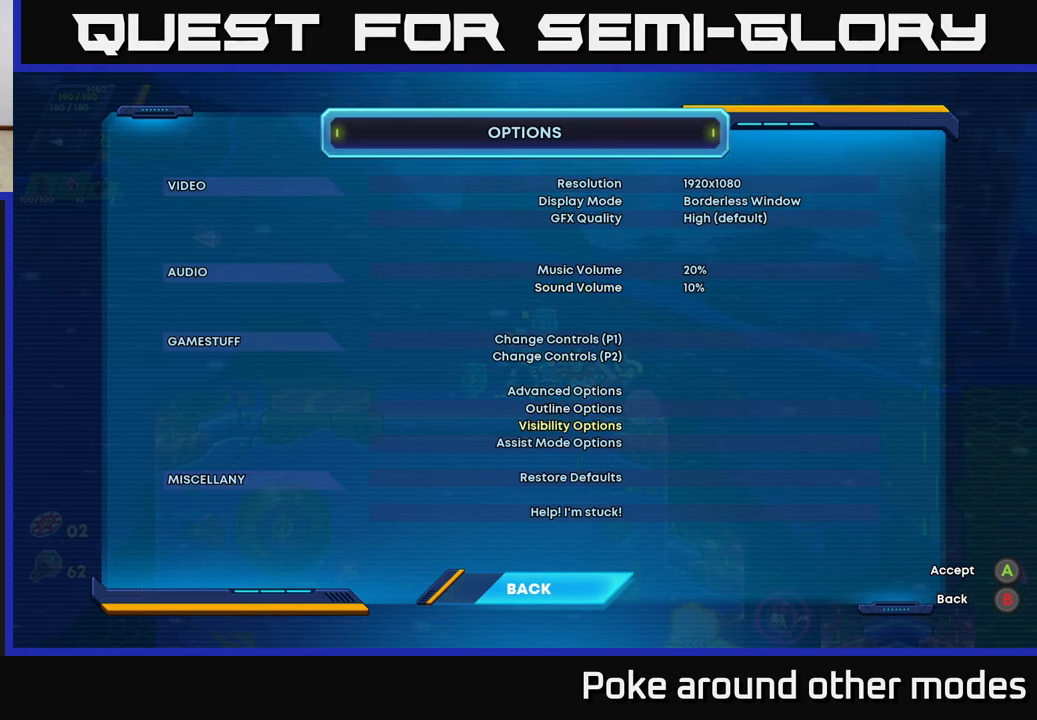
{"buttons": [], "left_stick": "center", "right_stick": "center", "events": []}
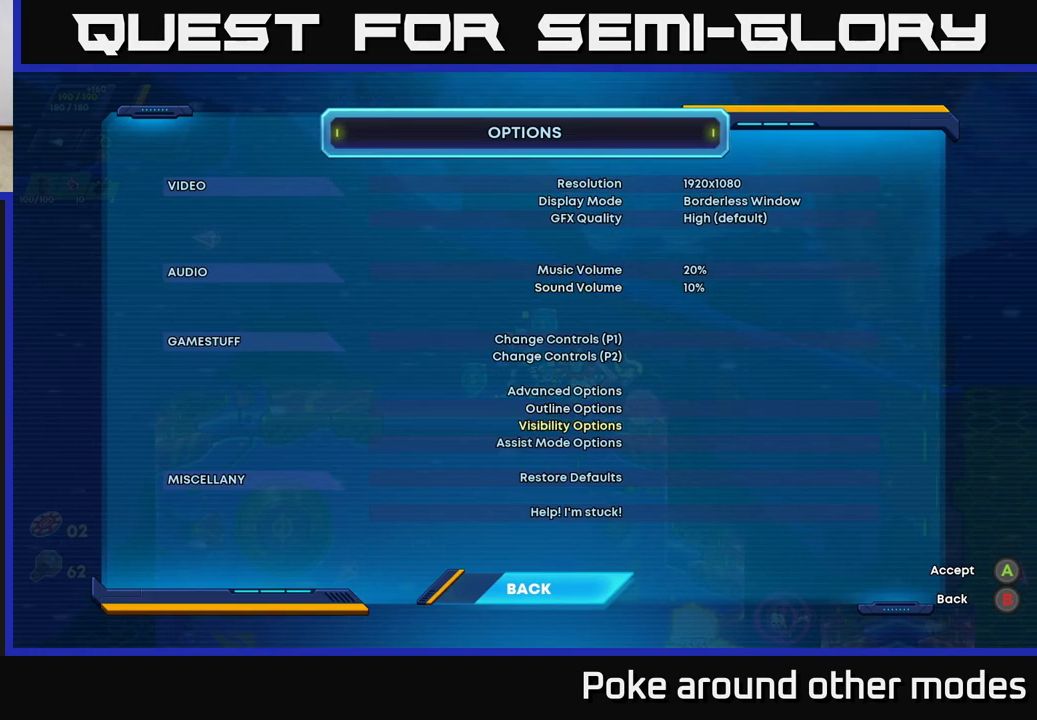
{"buttons": [], "left_stick": "center", "right_stick": "center", "events": [[367, "A", "down"], [467, "A", "up"]]}
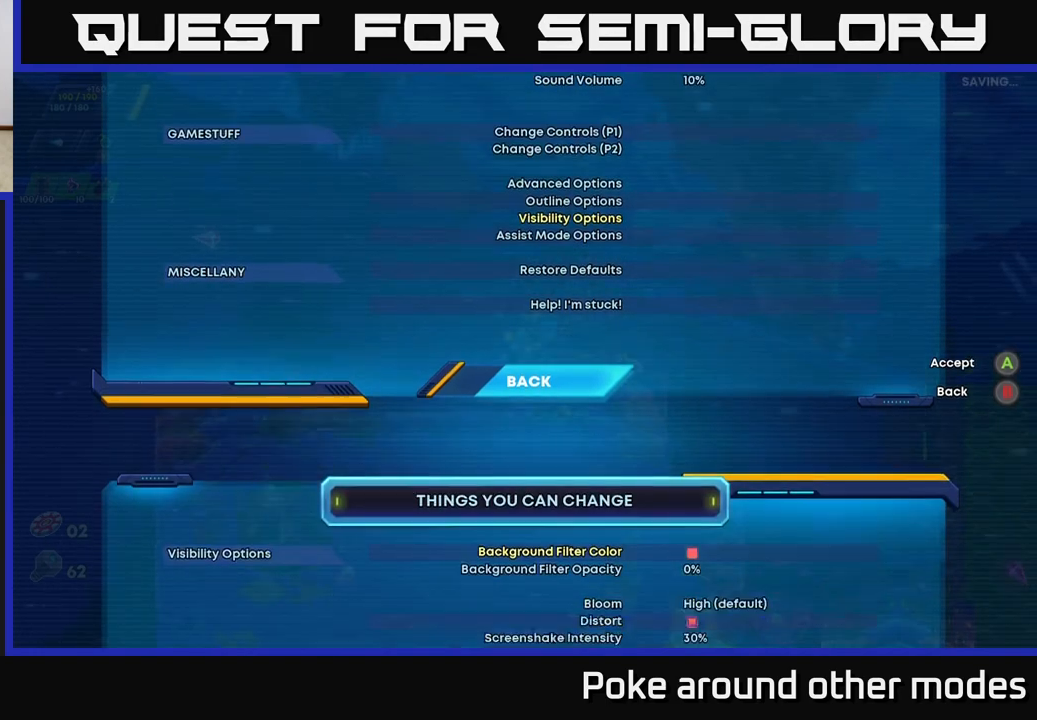
{"buttons": [], "left_stick": "center", "right_stick": "center", "events": []}
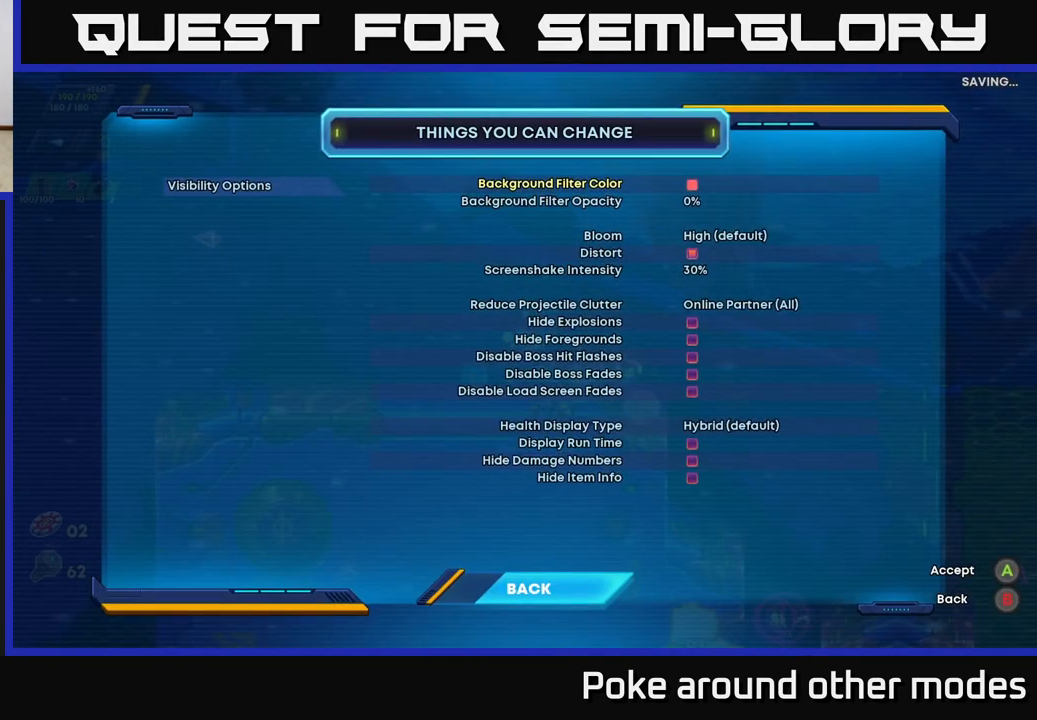
{"buttons": [], "left_stick": "center", "right_stick": "center", "events": [[383, "DPAD_DOWN", "down"], [450, "DPAD_DOWN", "up"]]}
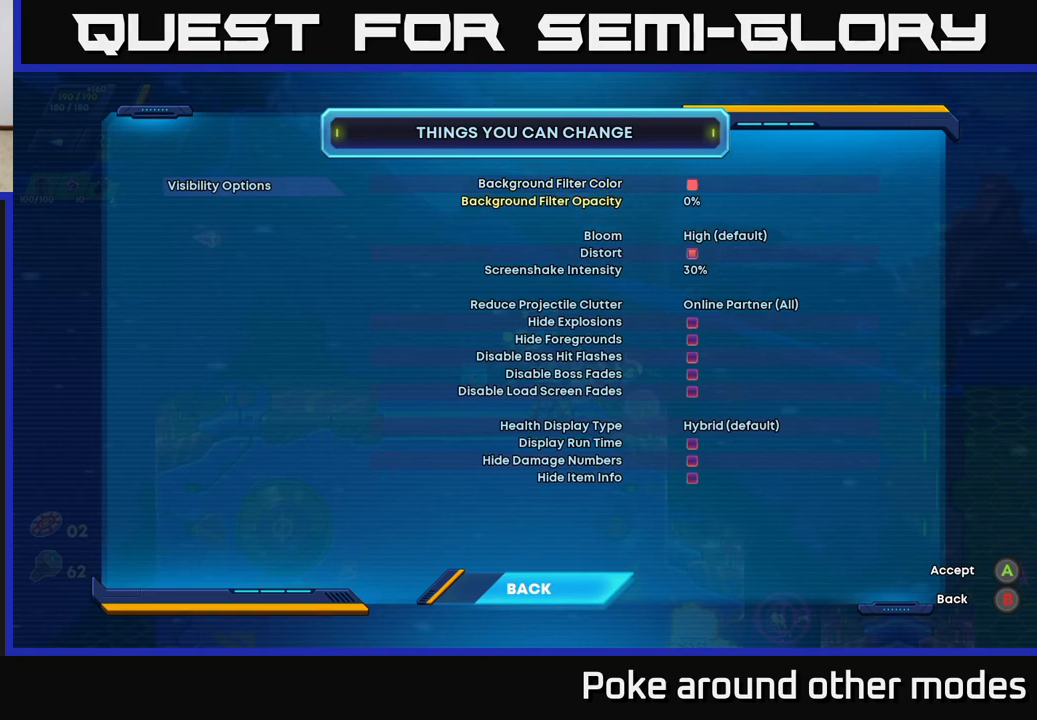
{"buttons": [], "left_stick": "center", "right_stick": "center", "events": [[67, "DPAD_DOWN", "down"], [117, "DPAD_DOWN", "up"]]}
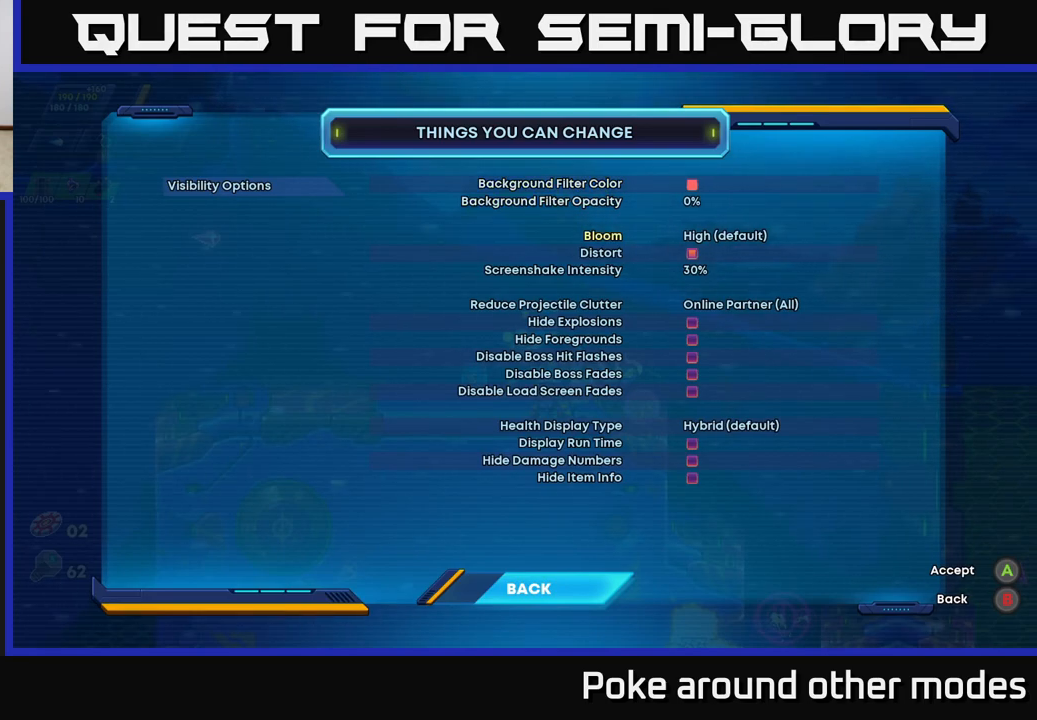
{"buttons": [], "left_stick": "center", "right_stick": "center", "events": [[267, "DPAD_DOWN", "down"], [333, "DPAD_DOWN", "up"], [417, "DPAD_DOWN", "down"], [500, "DPAD_DOWN", "up"]]}
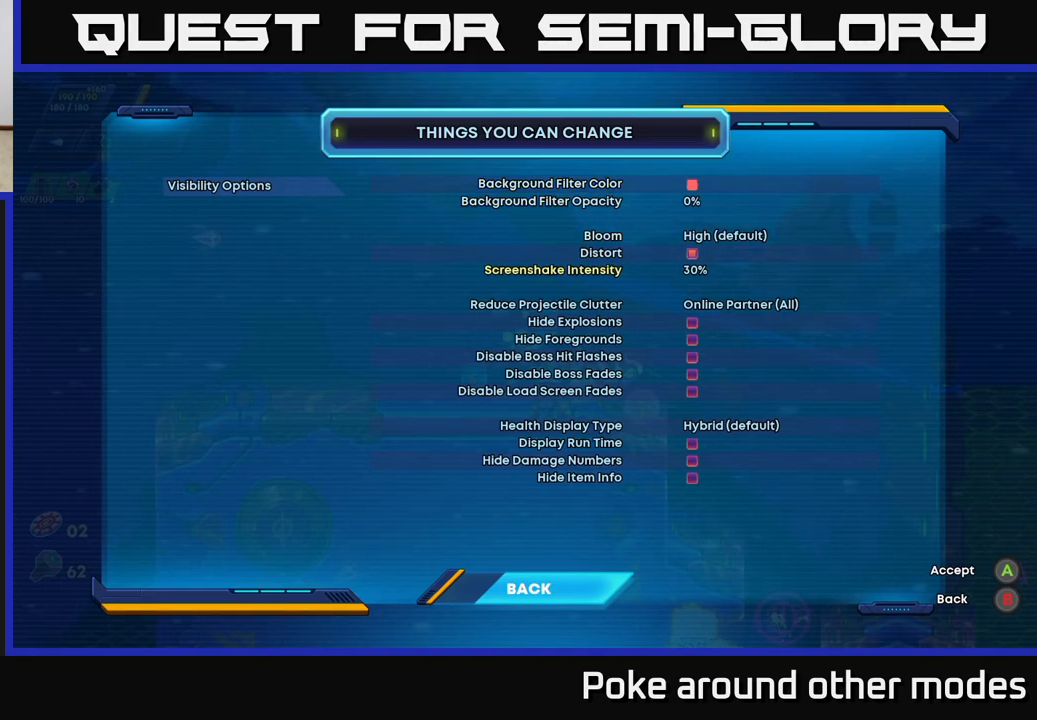
{"buttons": ["DPAD_DOWN"], "left_stick": "center", "right_stick": "center", "events": [[50, "DPAD_DOWN", "down"], [133, "DPAD_DOWN", "up"], [200, "DPAD_DOWN", "down"], [283, "DPAD_DOWN", "up"], [350, "DPAD_DOWN", "down"], [417, "DPAD_DOWN", "up"], [500, "DPAD_DOWN", "down"]]}
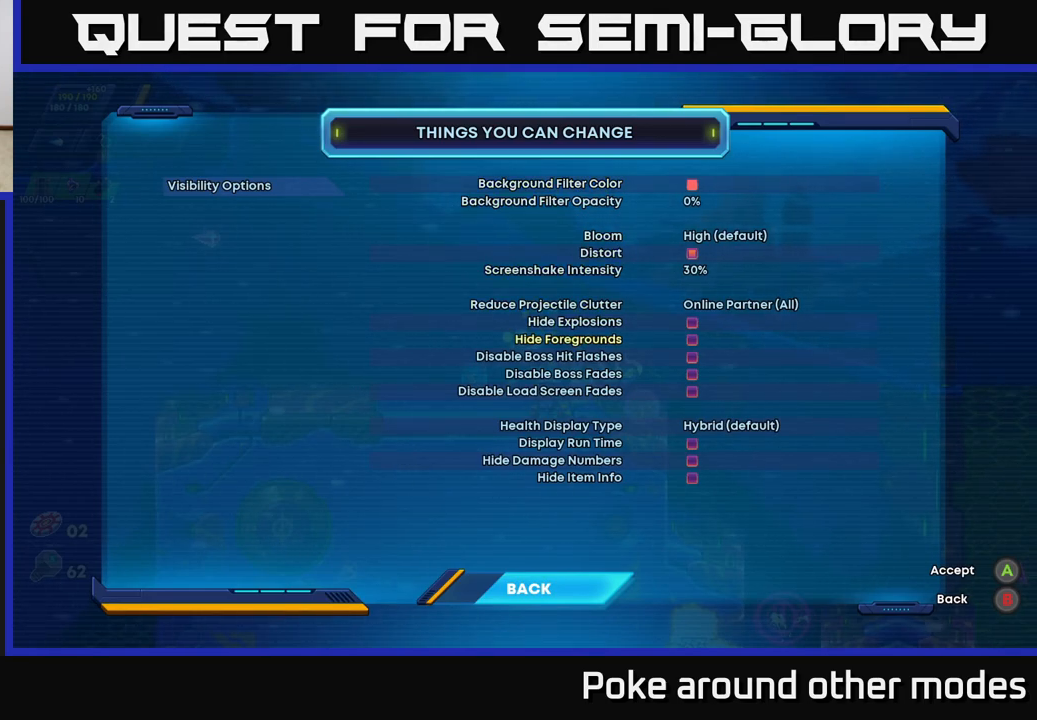
{"buttons": [], "left_stick": "center", "right_stick": "center", "events": [[83, "DPAD_DOWN", "up"], [200, "DPAD_DOWN", "down"], [267, "DPAD_DOWN", "up"], [400, "DPAD_DOWN", "down"], [483, "DPAD_DOWN", "up"]]}
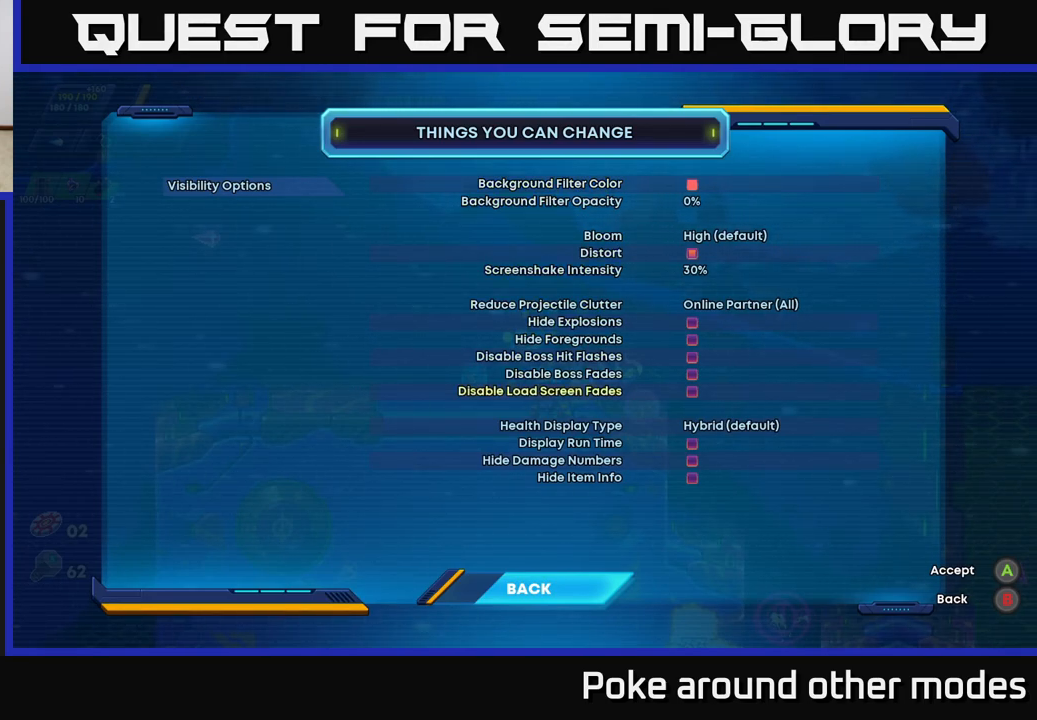
{"buttons": ["A"], "left_stick": "center", "right_stick": "center", "events": [[233, "DPAD_DOWN", "down"], [350, "DPAD_DOWN", "up"], [483, "A", "down"]]}
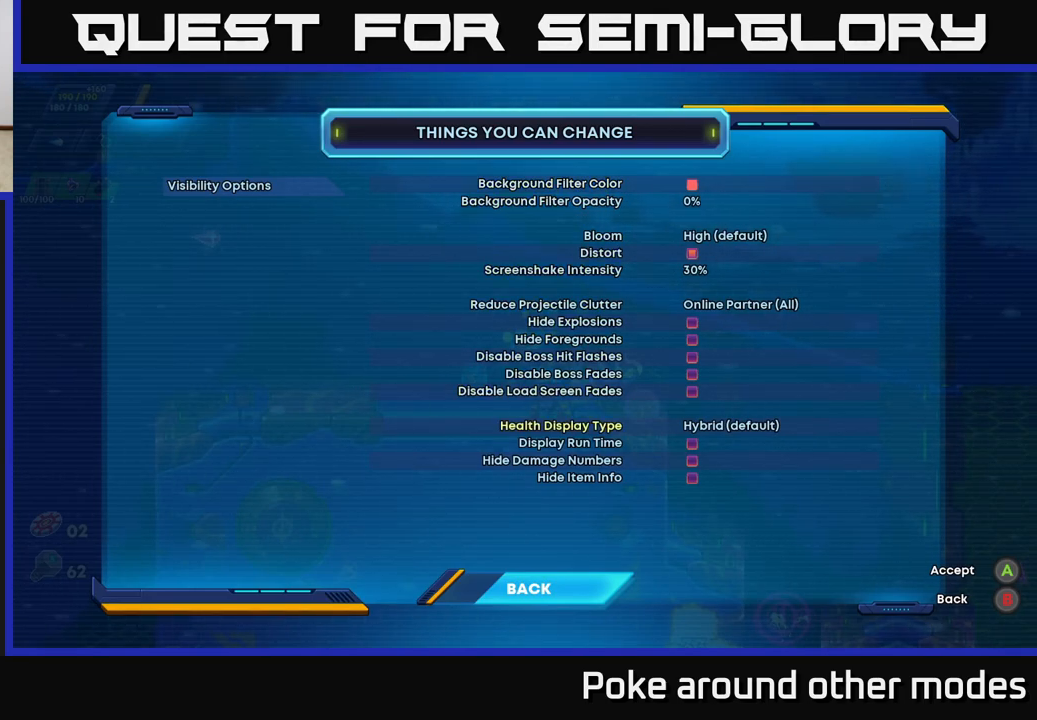
{"buttons": ["A"], "left_stick": "center", "right_stick": "center", "events": [[67, "A", "up"], [433, "A", "down"]]}